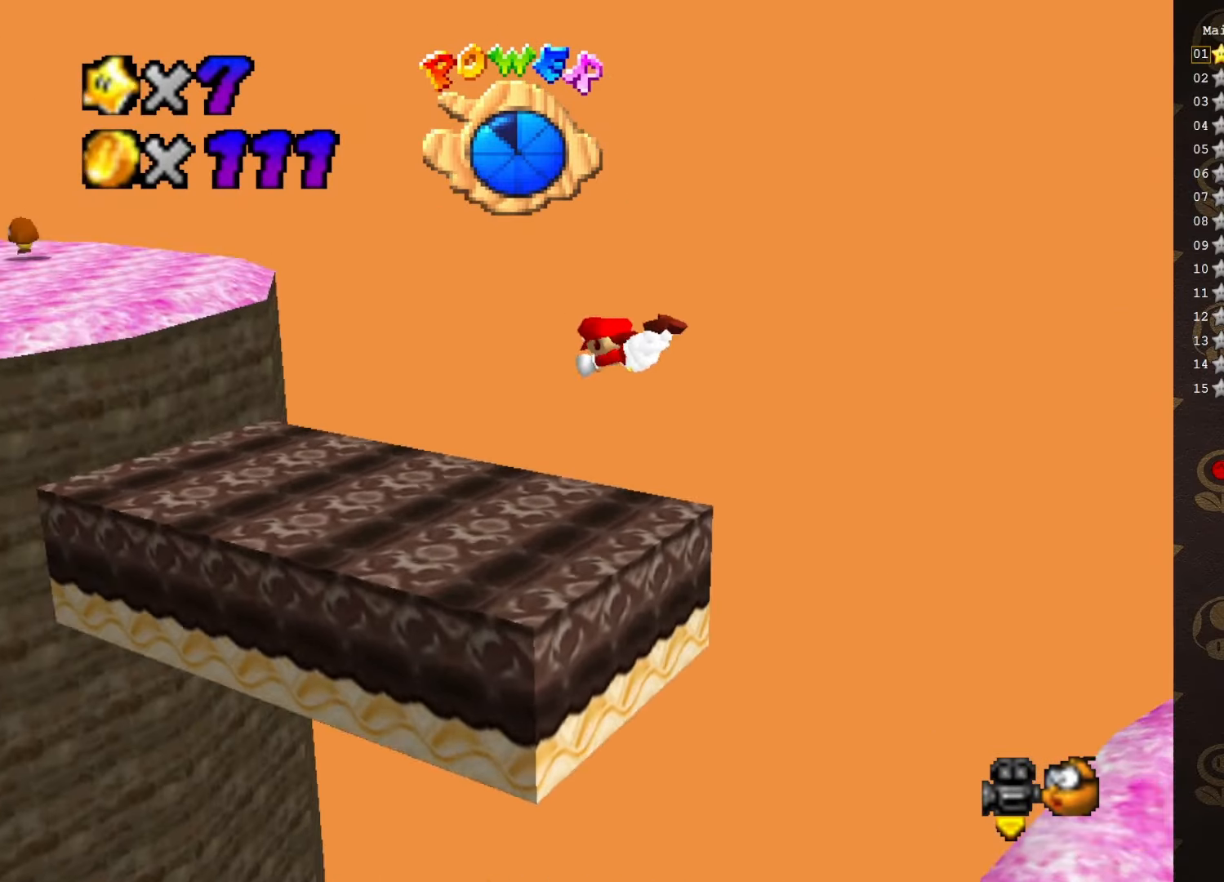
Gameplay with a controller (Nintendo layout); each line is a JSON object with the inputs held at the frame after it. "events" lists button and stick changes between this image and that frame as [ms after this image, input, new state], when the widget could be followed in between. Not read: L3 R3 Z.
{"buttons": [], "left_stick": "center", "events": [[416, "A", "down"], [500, "A", "up"]]}
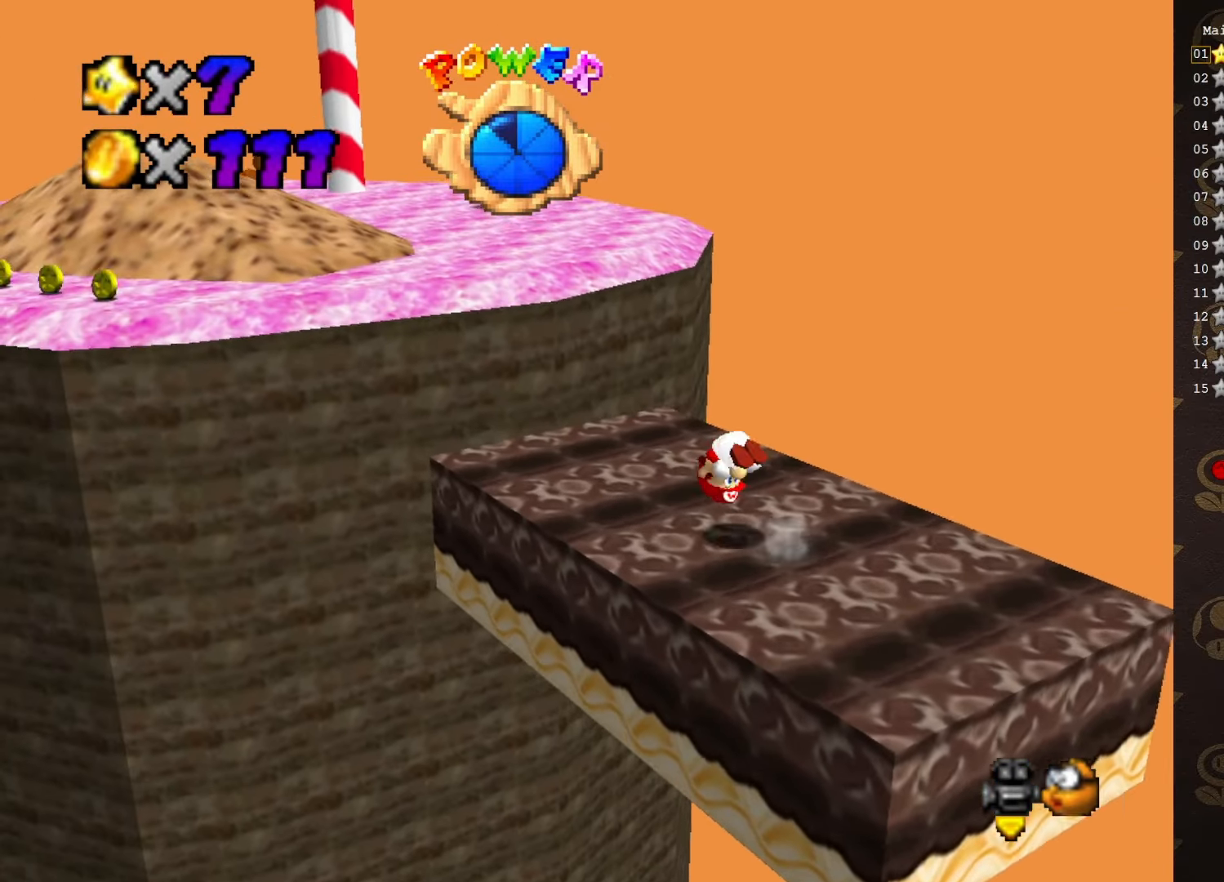
{"buttons": [], "left_stick": "up-left", "events": [[66, "left_stick", "right"], [200, "left_stick", "center"], [316, "left_stick", "up-left"]]}
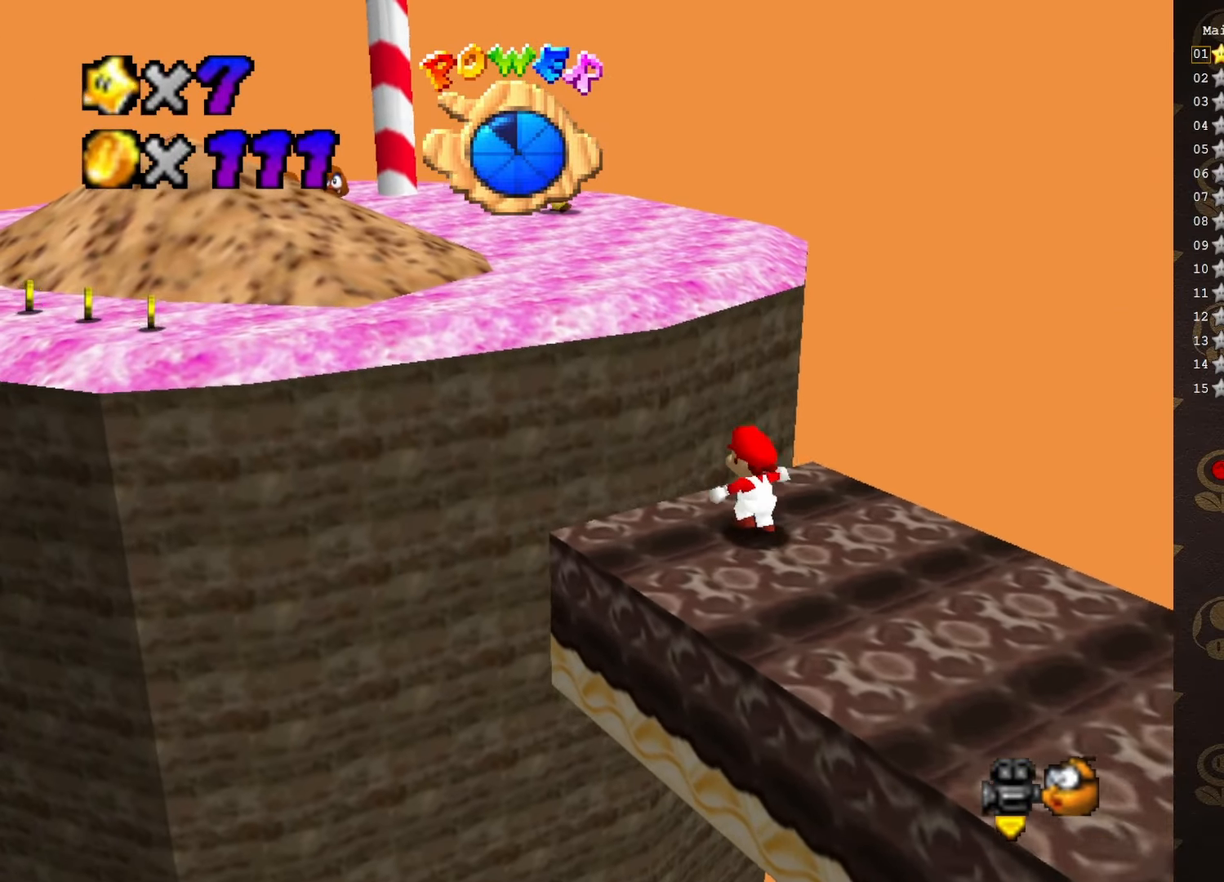
{"buttons": [], "left_stick": "up-left", "events": [[133, "A", "down"], [183, "A", "up"], [216, "left_stick", "left"], [316, "C_RIGHT", "down"], [433, "C_RIGHT", "up"], [433, "left_stick", "up-left"]]}
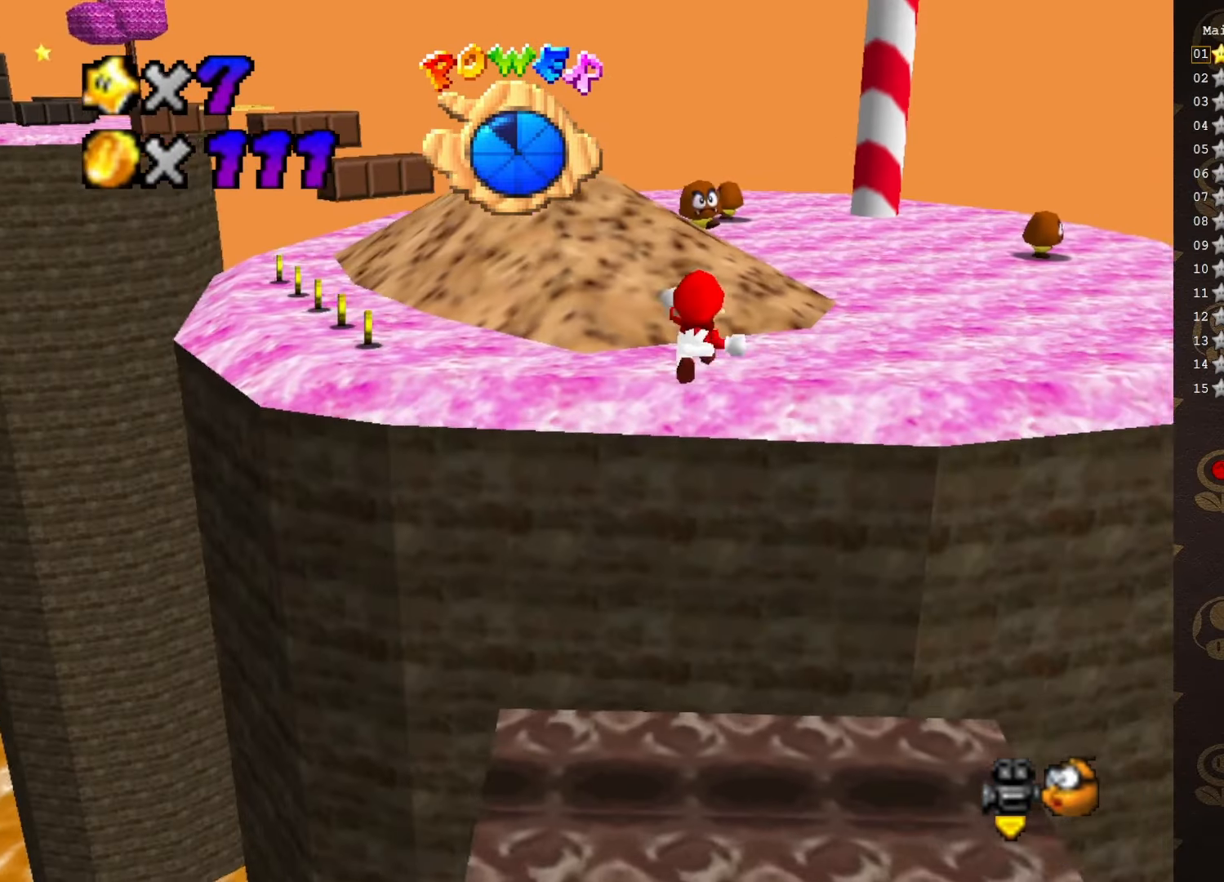
{"buttons": [], "left_stick": "up-right", "events": [[50, "left_stick", "up"], [400, "C_RIGHT", "down"], [483, "C_RIGHT", "up"], [483, "left_stick", "up-right"]]}
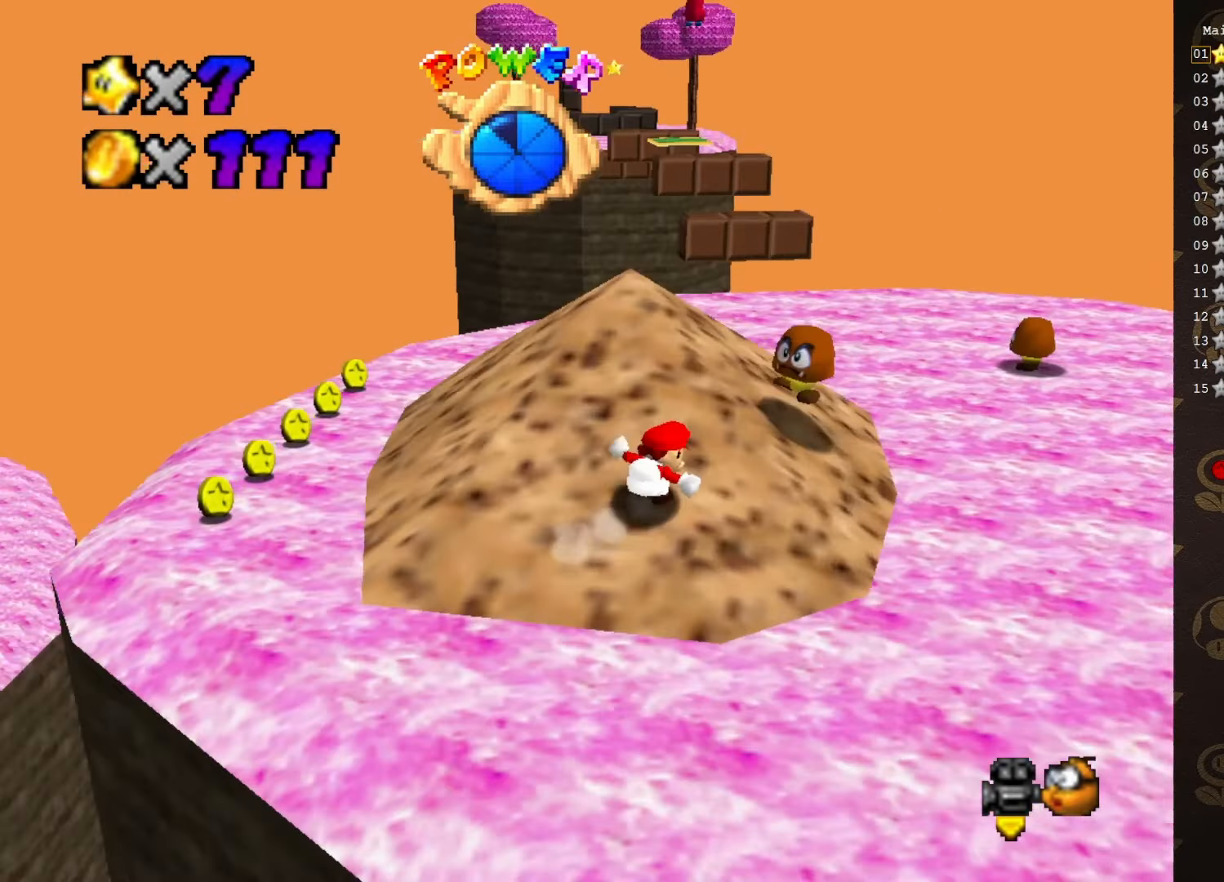
{"buttons": [], "left_stick": "up-right", "events": [[216, "A", "down"], [333, "A", "up"]]}
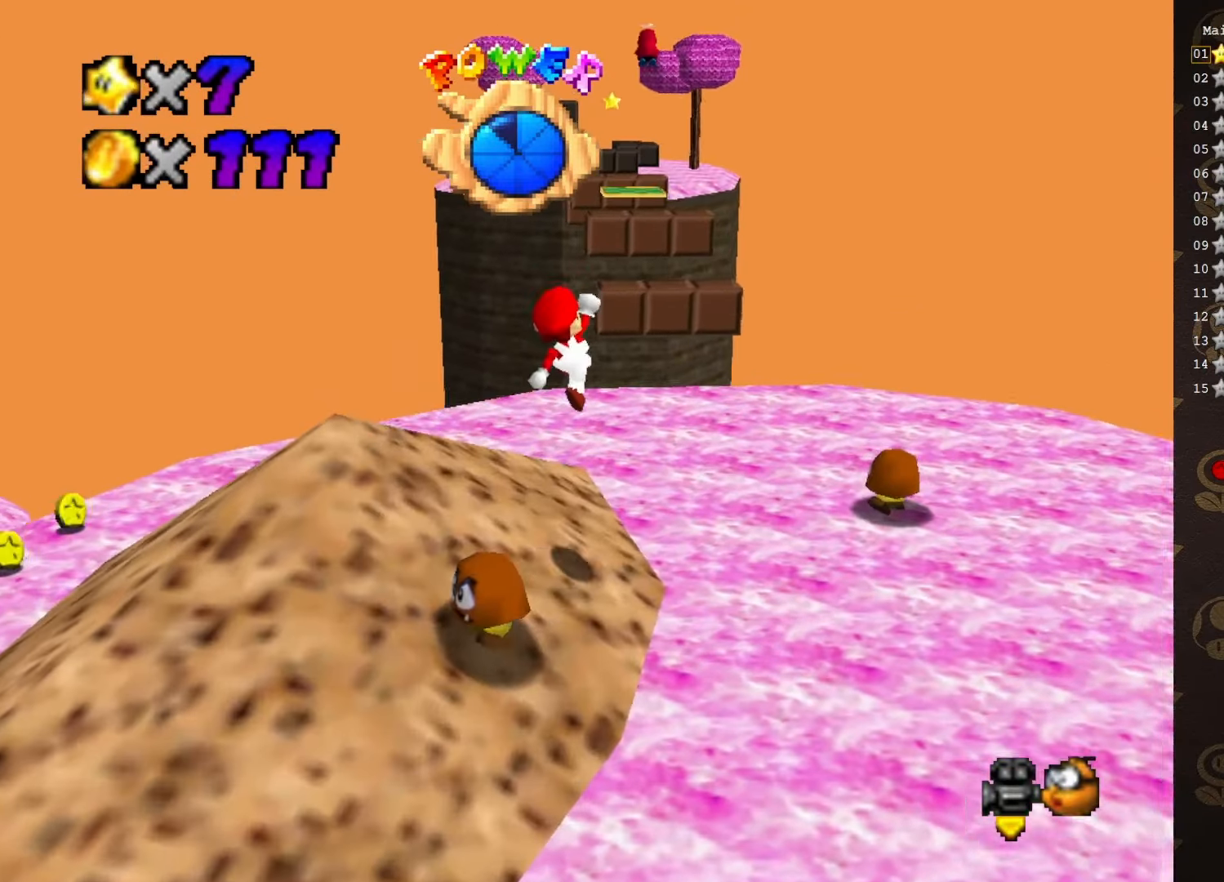
{"buttons": [], "left_stick": "up", "events": [[383, "left_stick", "up"]]}
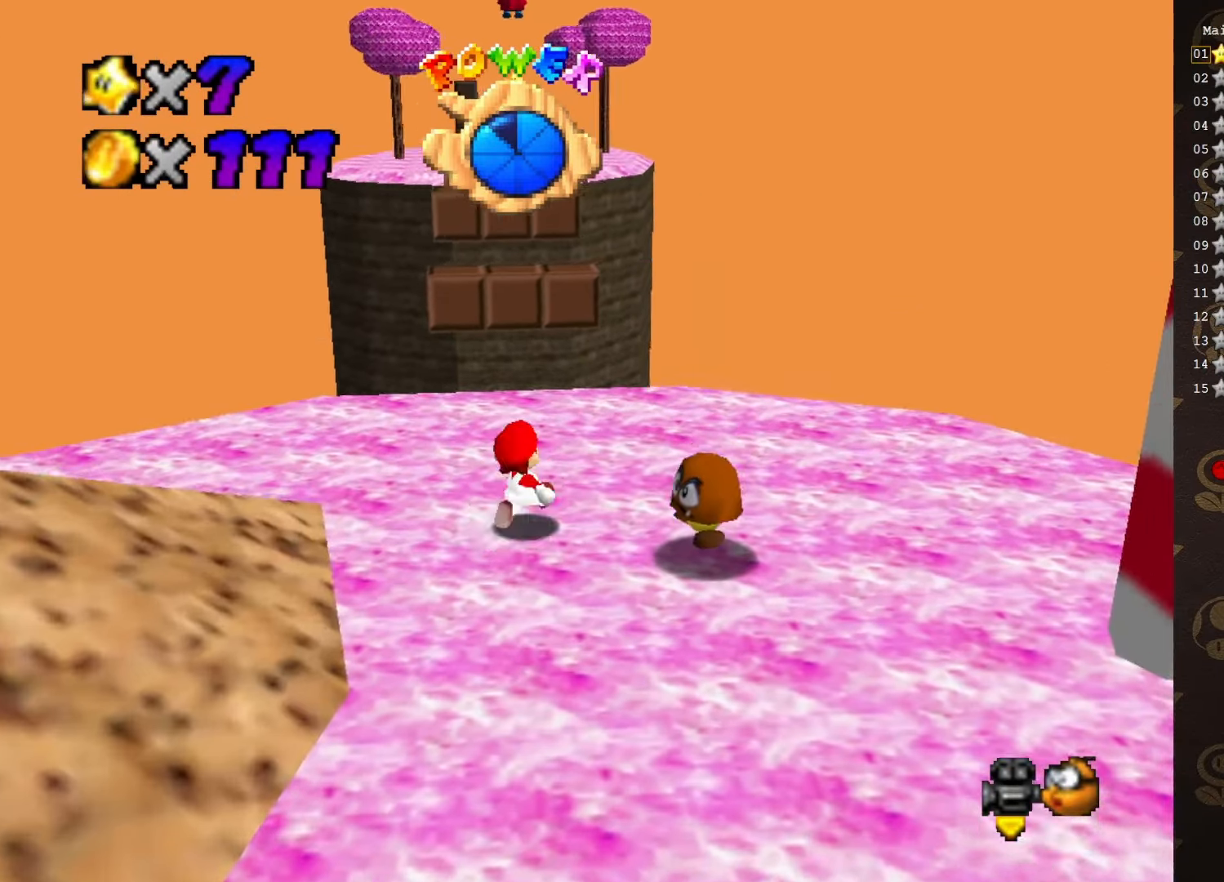
{"buttons": ["C_LEFT"], "left_stick": "center", "events": [[166, "A", "down"], [216, "A", "up"], [250, "left_stick", "center"], [316, "C_LEFT", "down"], [383, "C_LEFT", "up"], [466, "C_LEFT", "down"]]}
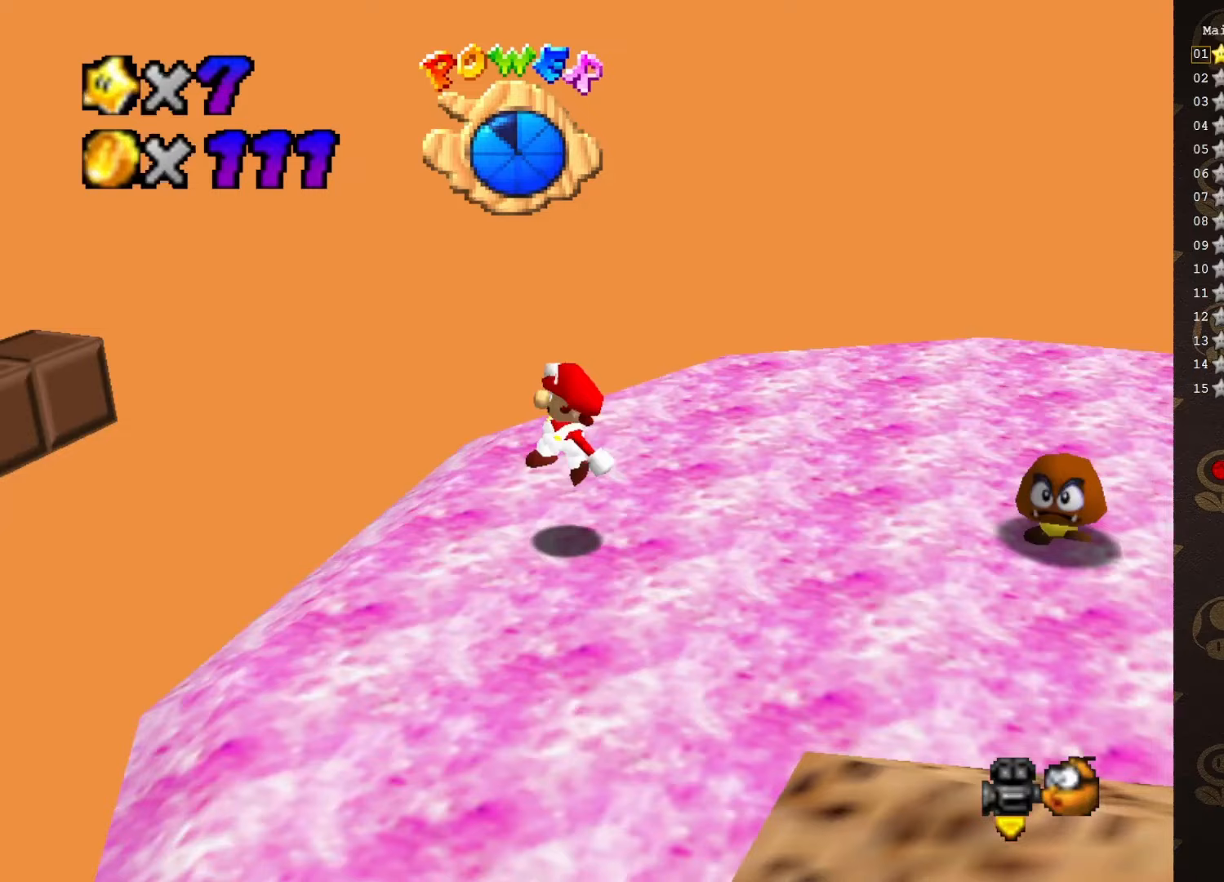
{"buttons": ["A"], "left_stick": "left", "events": [[33, "C_LEFT", "up"], [67, "left_stick", "left"], [183, "A", "down"]]}
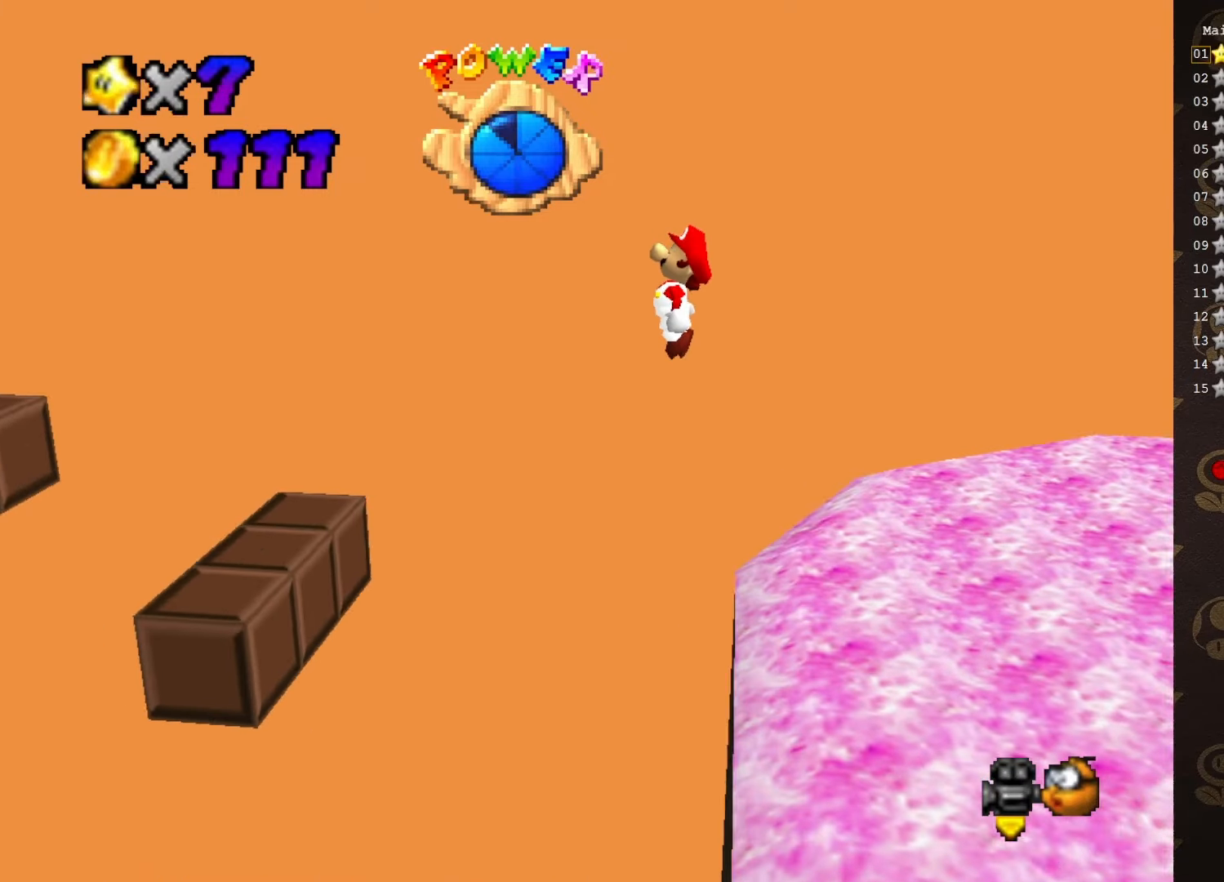
{"buttons": ["A"], "left_stick": "center", "events": [[100, "left_stick", "center"], [167, "left_stick", "right"], [417, "left_stick", "center"]]}
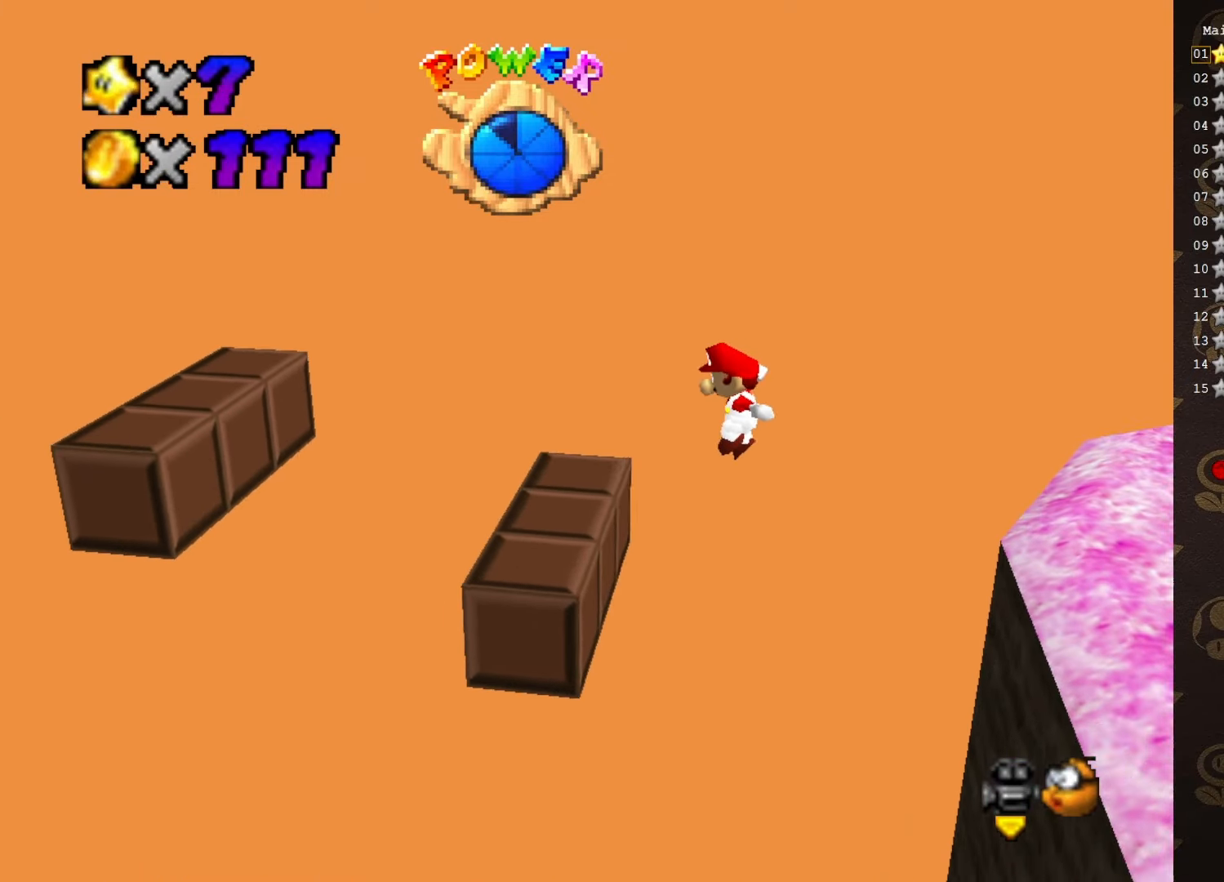
{"buttons": [], "left_stick": "left", "events": [[33, "B", "down"], [283, "left_stick", "left"], [317, "B", "up"], [350, "A", "up"]]}
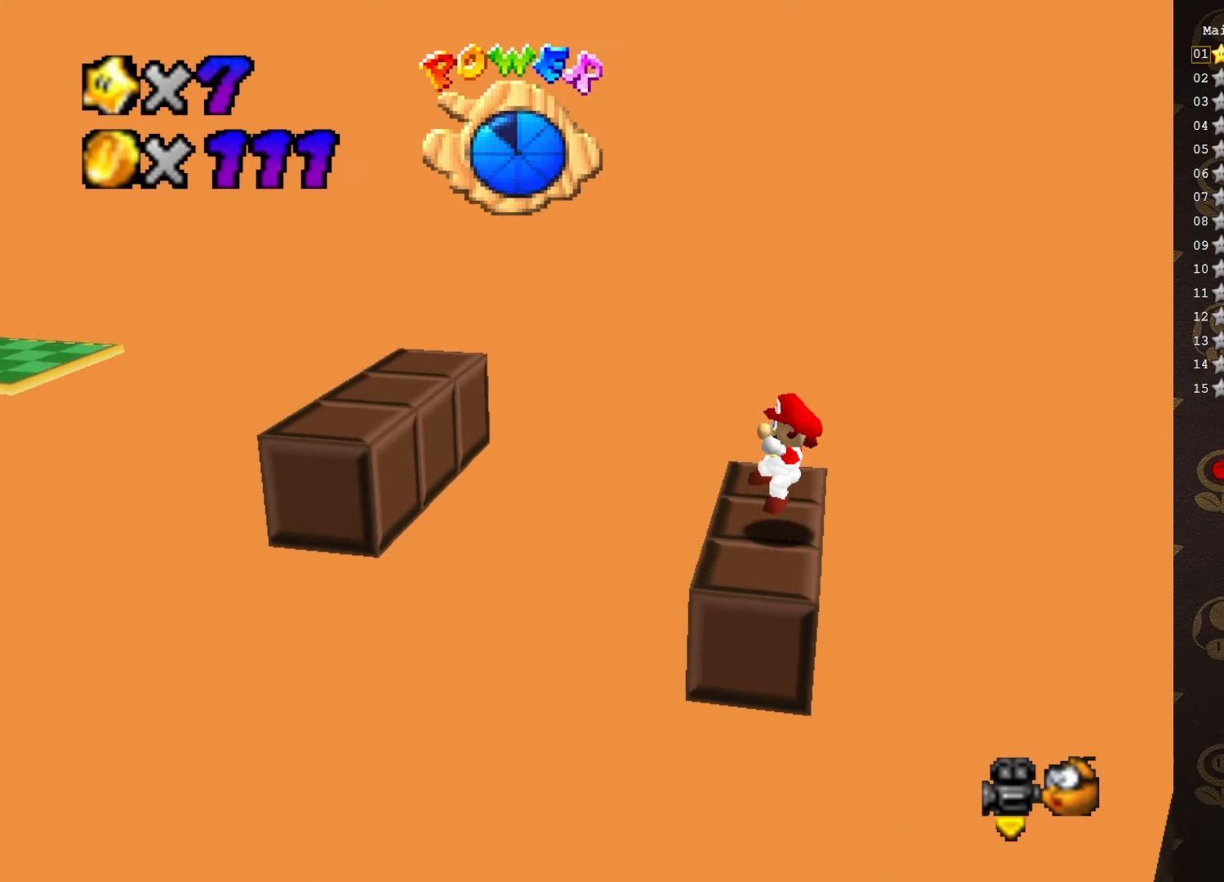
{"buttons": ["A"], "left_stick": "center", "events": [[133, "A", "down"], [383, "left_stick", "center"]]}
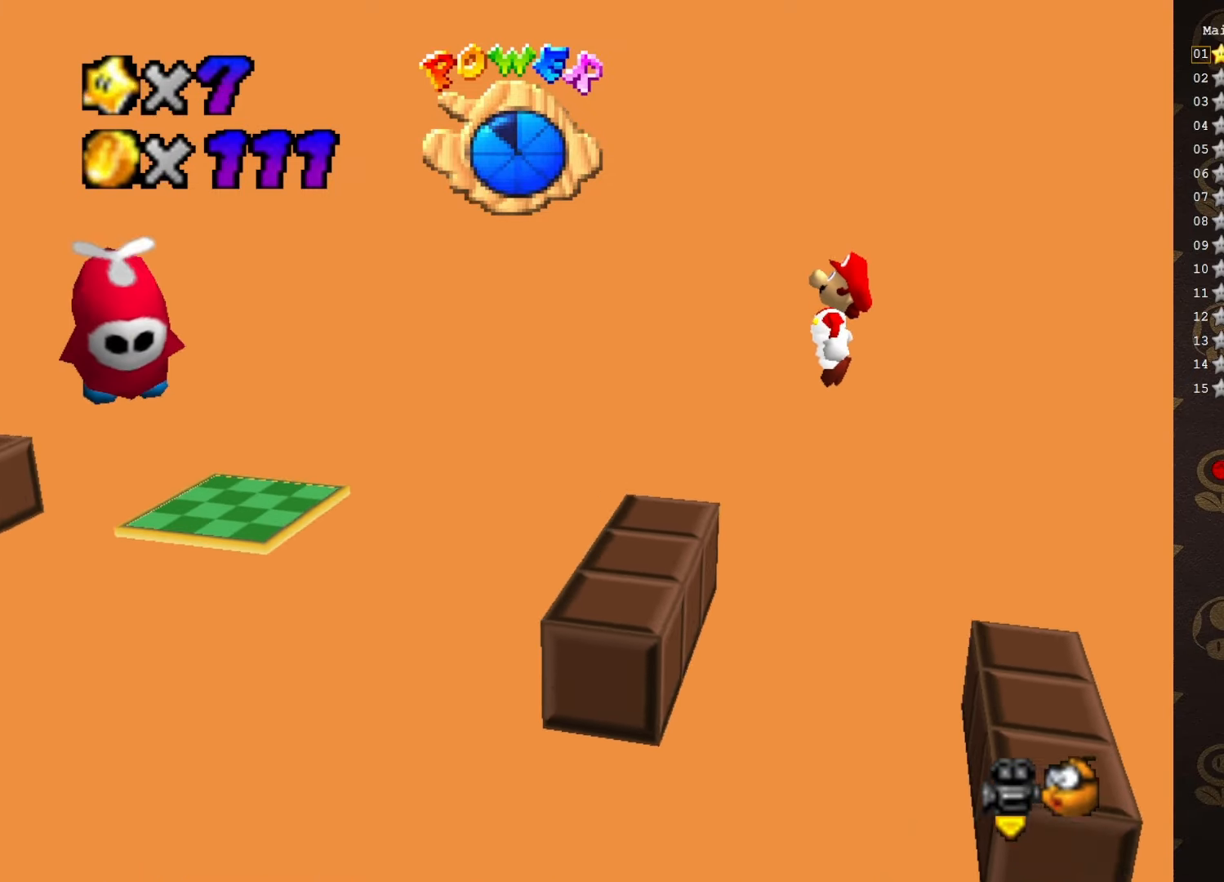
{"buttons": [], "left_stick": "center", "events": [[50, "left_stick", "right"], [283, "left_stick", "center"], [350, "left_stick", "left"], [433, "A", "up"], [500, "left_stick", "center"]]}
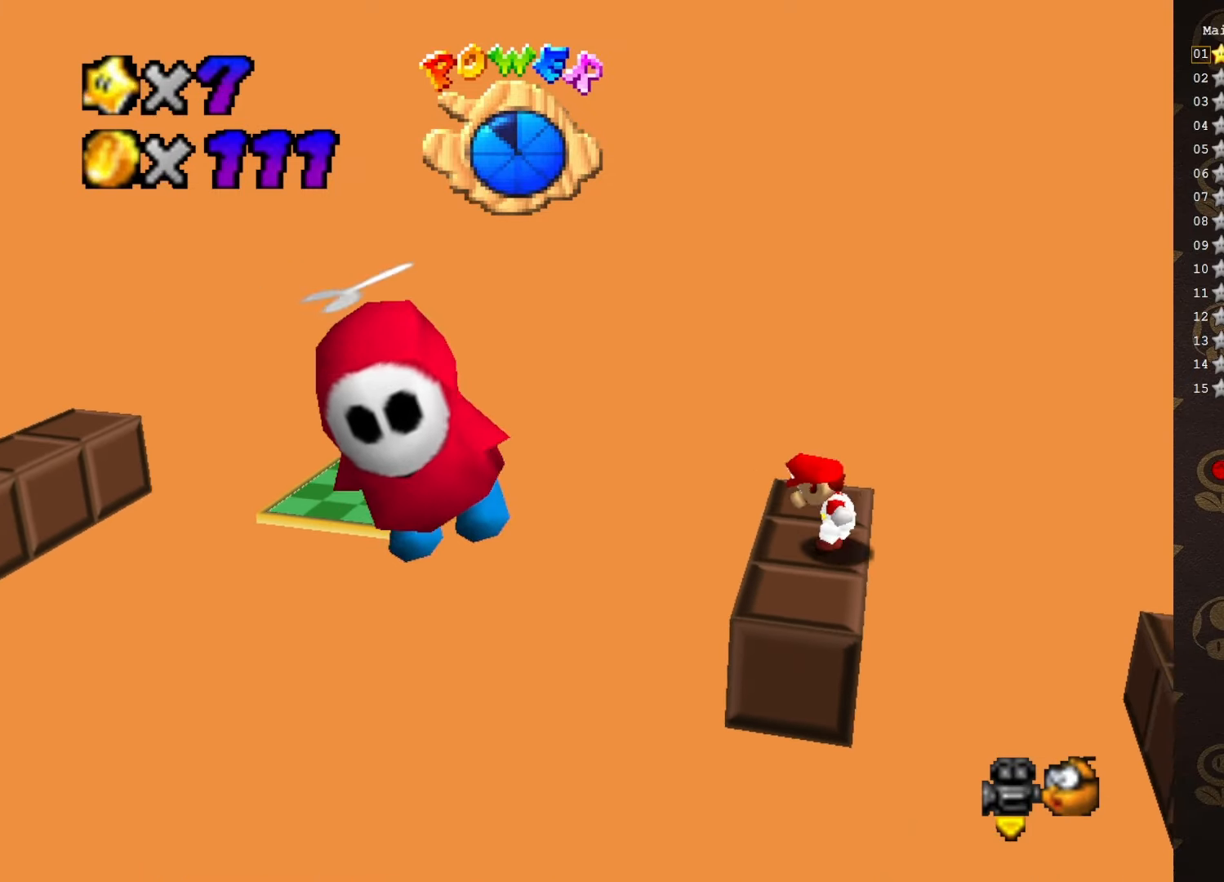
{"buttons": [], "left_stick": "center", "events": [[200, "C_RIGHT", "down"], [300, "C_RIGHT", "up"], [317, "C_RIGHT", "down"], [417, "C_RIGHT", "up"]]}
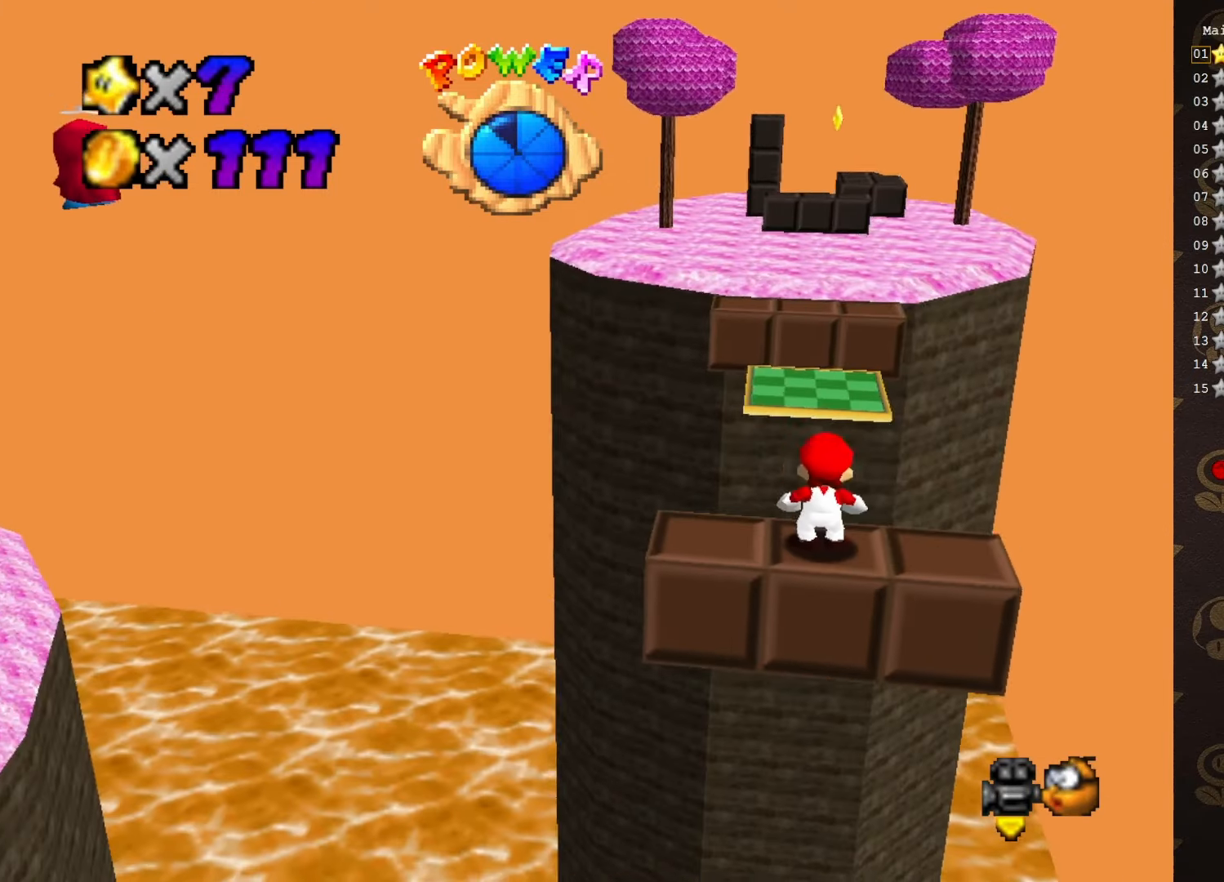
{"buttons": ["A"], "left_stick": "center", "events": [[467, "A", "down"]]}
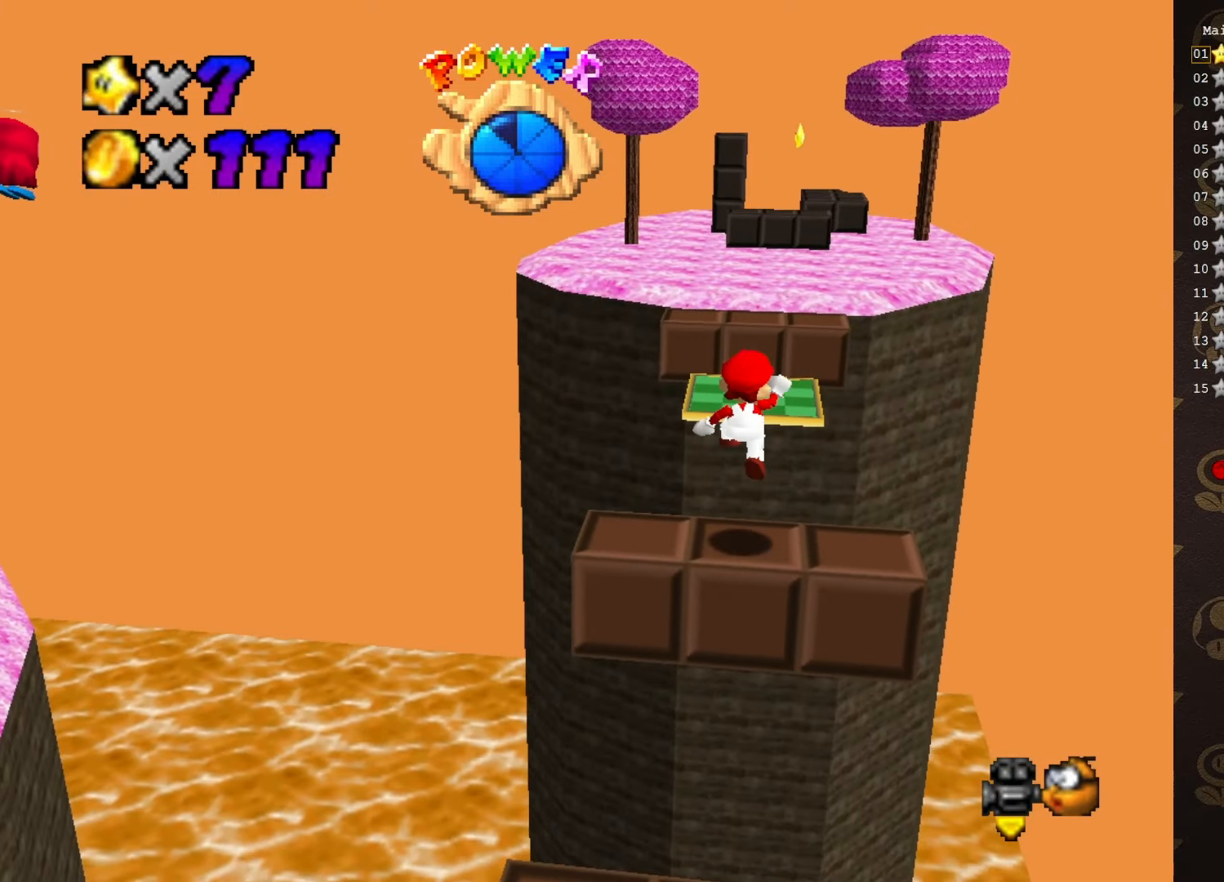
{"buttons": ["A"], "left_stick": "center", "events": [[17, "A", "up"], [83, "left_stick", "down"], [183, "C_LEFT", "down"], [217, "left_stick", "center"], [267, "C_LEFT", "up"], [483, "A", "down"]]}
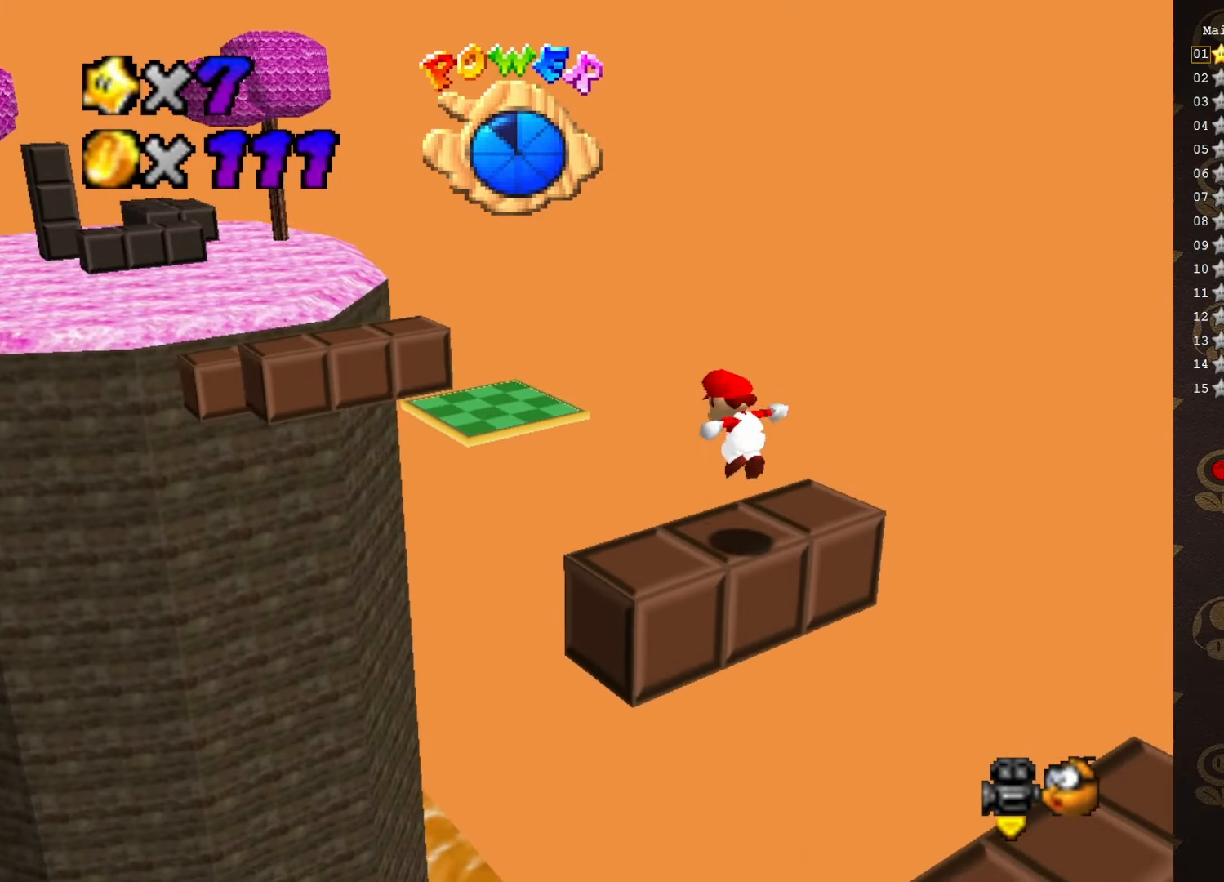
{"buttons": ["A"], "left_stick": "up-left", "events": [[17, "left_stick", "left"], [83, "left_stick", "up-left"]]}
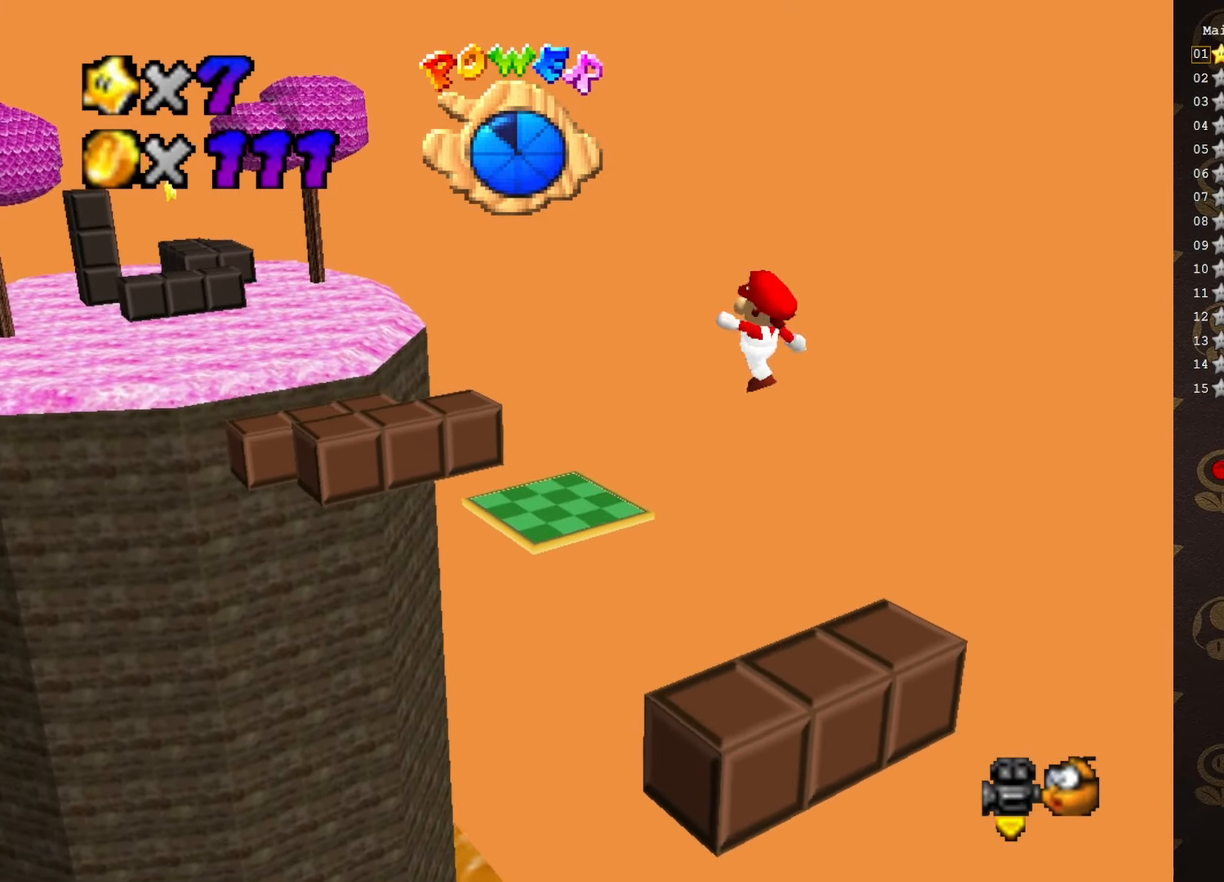
{"buttons": [], "left_stick": "up-left", "events": [[33, "B", "down"], [100, "A", "up"], [133, "B", "up"]]}
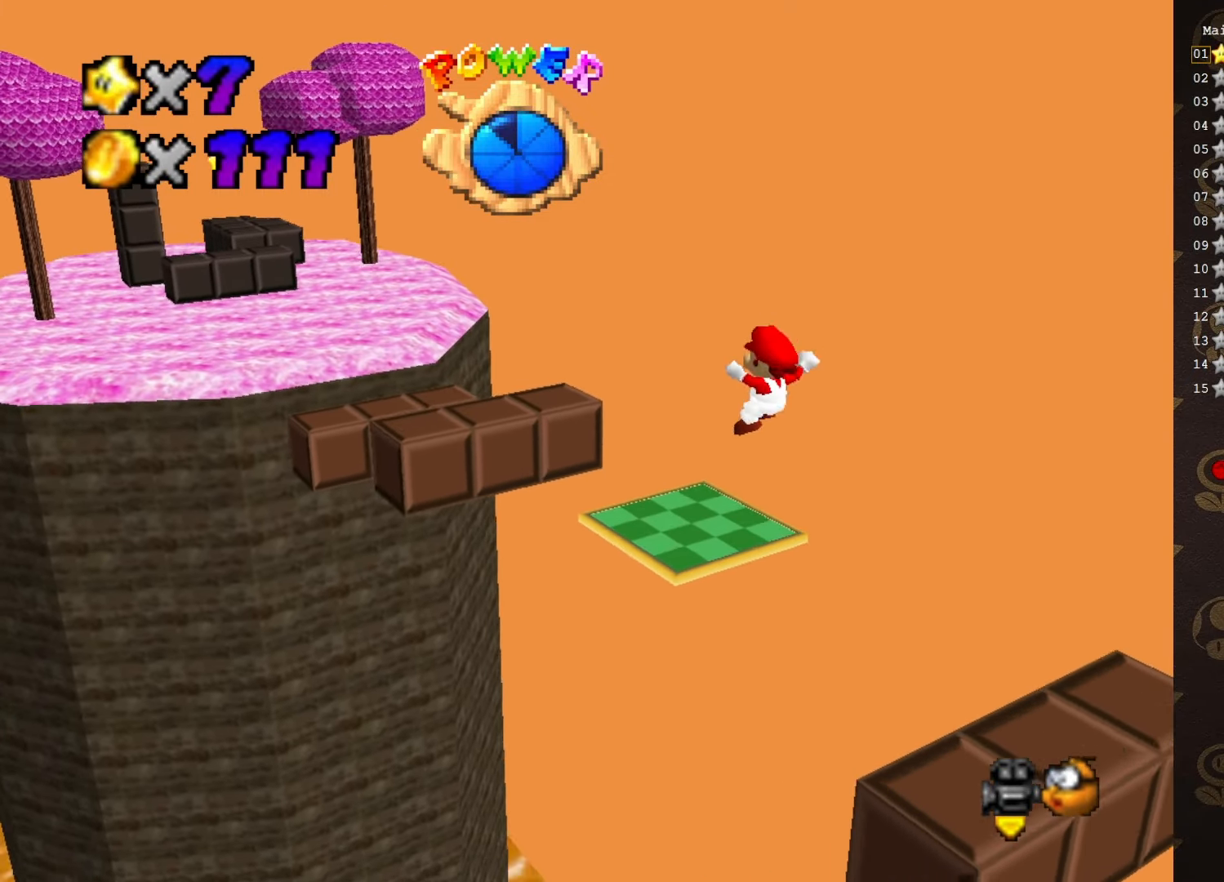
{"buttons": ["C_LEFT"], "left_stick": "center", "events": [[233, "A", "down"], [350, "left_stick", "center"], [417, "A", "up"], [500, "C_LEFT", "down"]]}
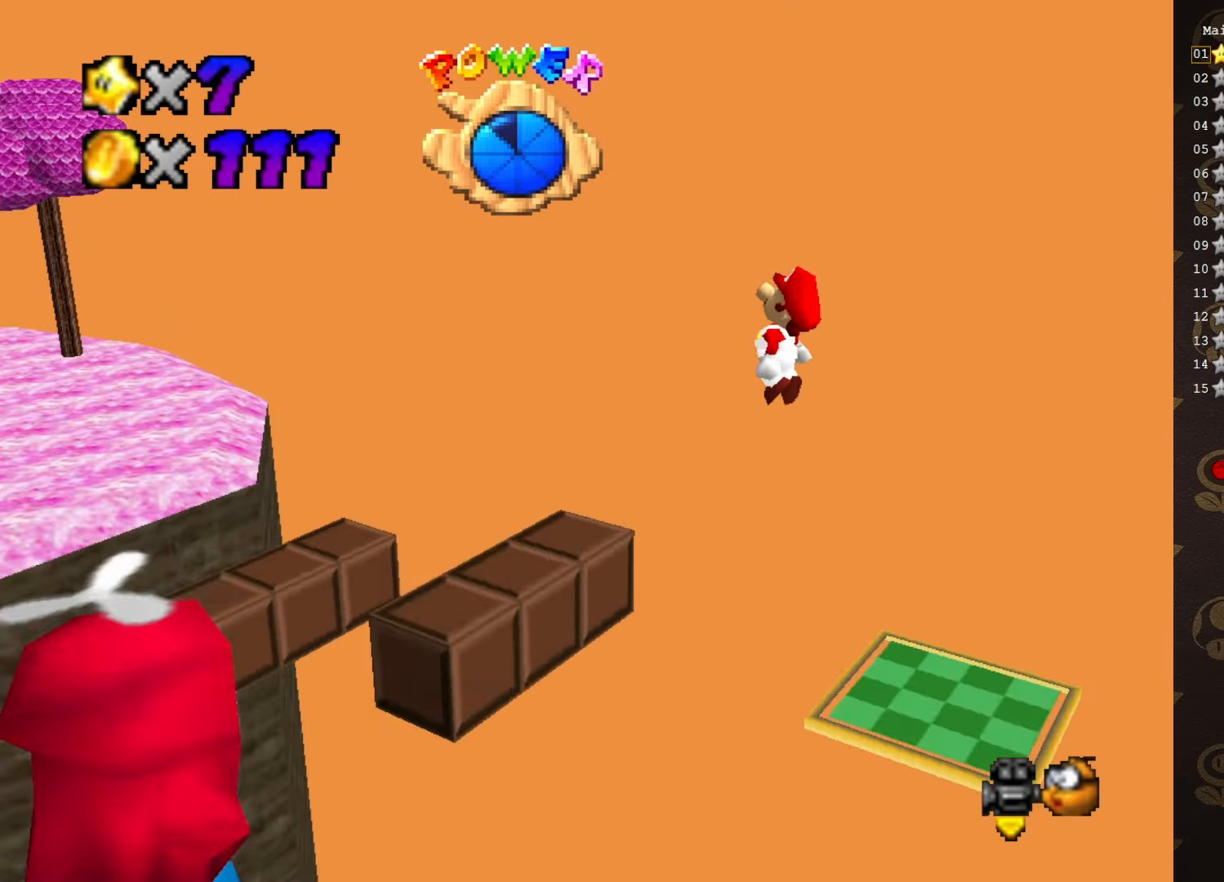
{"buttons": [], "left_stick": "left", "events": [[100, "C_LEFT", "up"], [200, "left_stick", "left"]]}
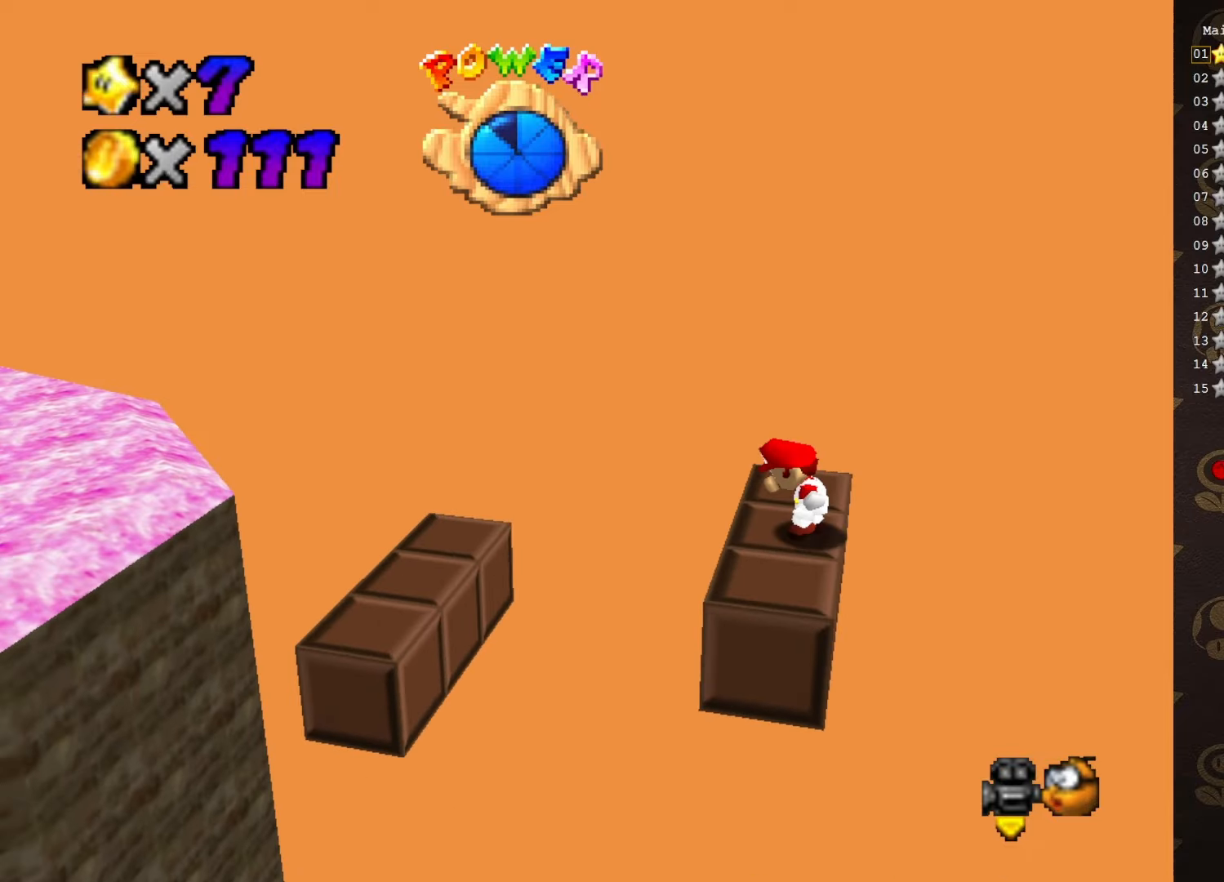
{"buttons": ["C_RIGHT"], "left_stick": "up-left", "events": [[50, "A", "down"], [183, "A", "up"], [316, "C_RIGHT", "down"], [383, "C_RIGHT", "up"], [400, "left_stick", "up-left"], [450, "C_RIGHT", "down"]]}
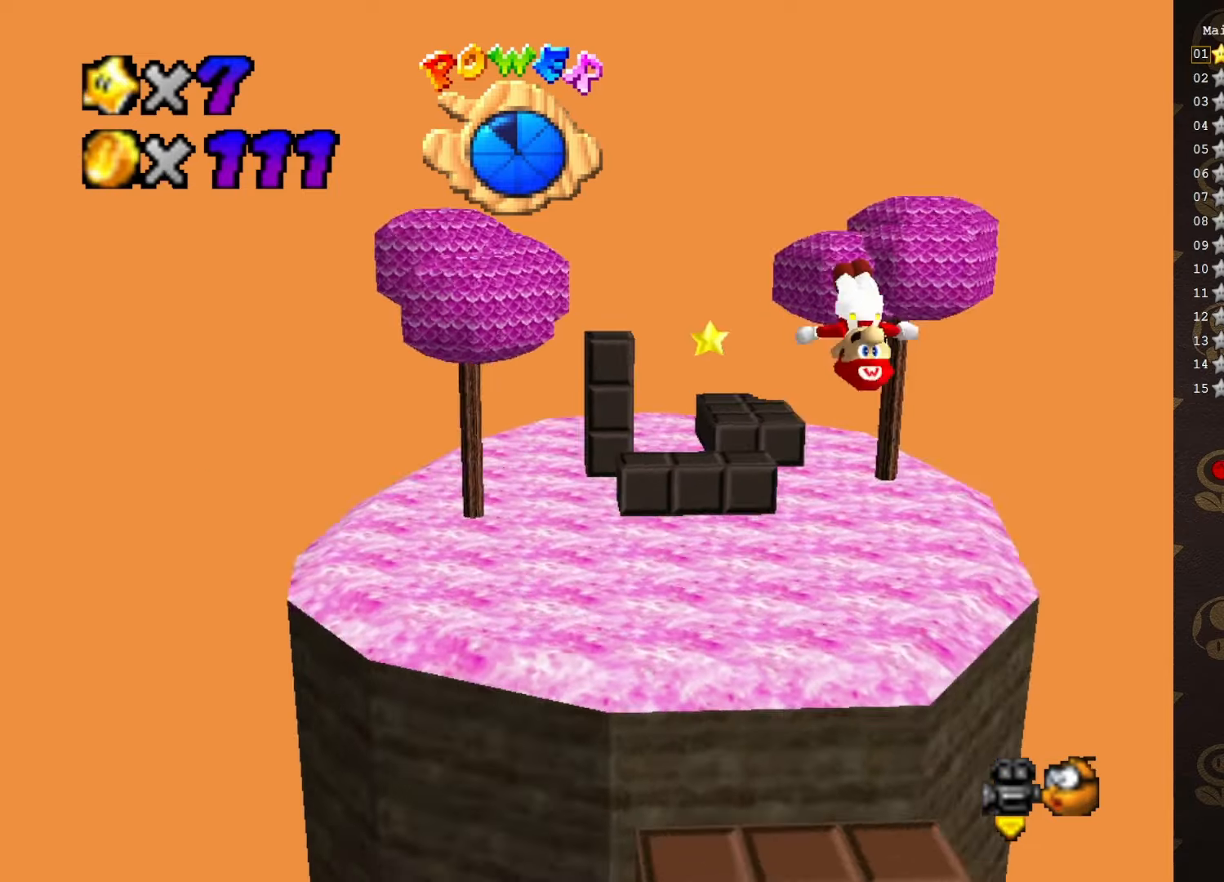
{"buttons": [], "left_stick": "up", "events": [[33, "C_RIGHT", "up"], [66, "left_stick", "up"], [316, "B", "down"], [383, "B", "up"]]}
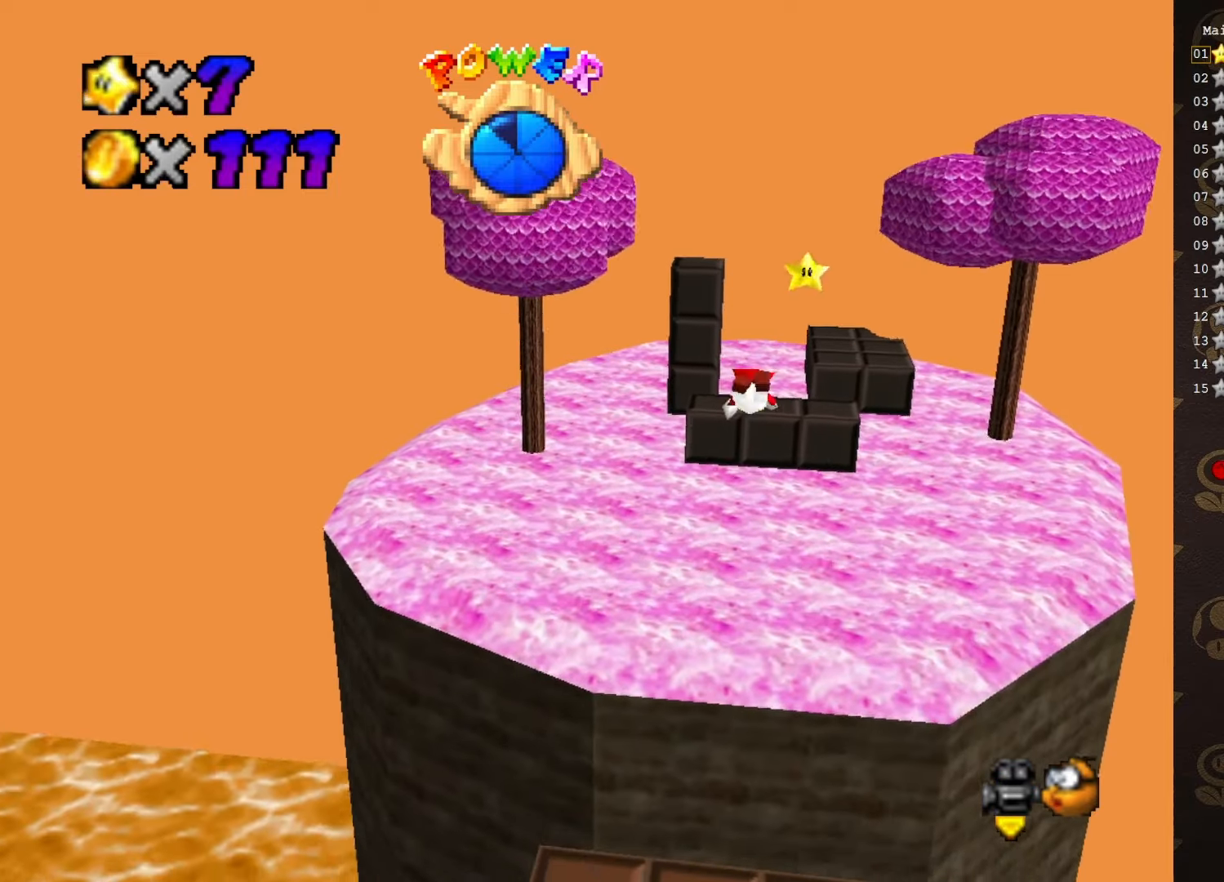
{"buttons": [], "left_stick": "left", "events": [[333, "left_stick", "up-left"], [400, "A", "down"], [433, "left_stick", "left"], [483, "A", "up"]]}
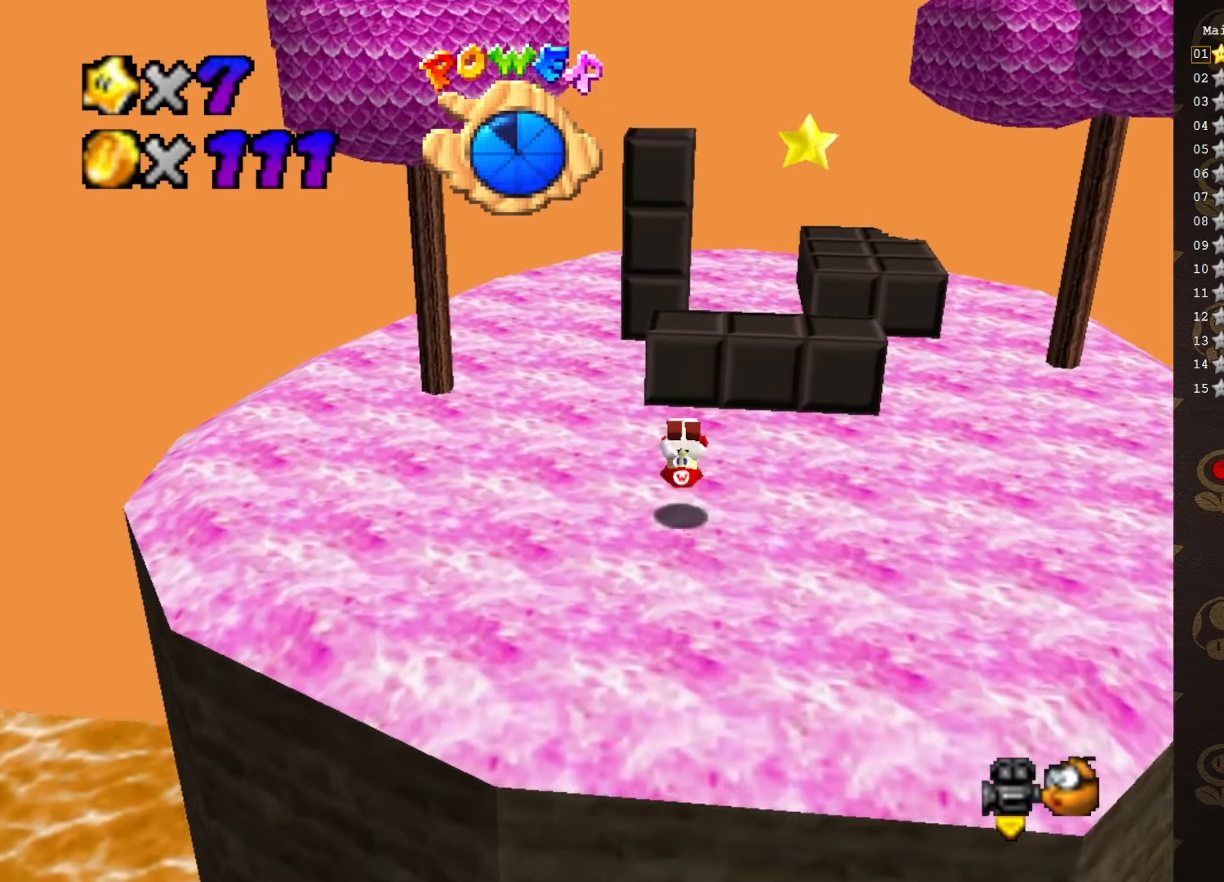
{"buttons": ["C_LEFT"], "left_stick": "left", "events": [[50, "left_stick", "down-left"], [266, "left_stick", "left"], [333, "C_LEFT", "down"], [433, "C_LEFT", "up"], [483, "C_LEFT", "down"]]}
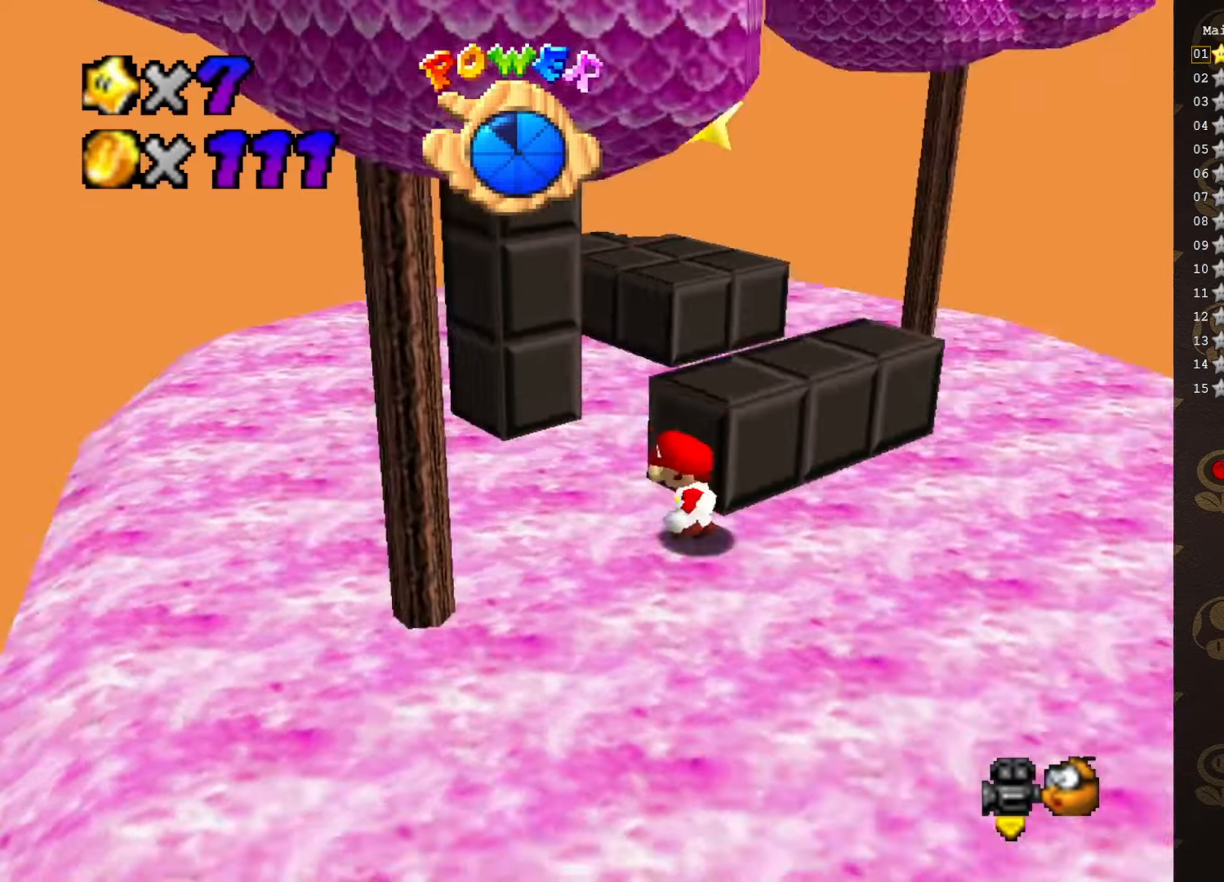
{"buttons": [], "left_stick": "left", "events": [[83, "C_LEFT", "up"]]}
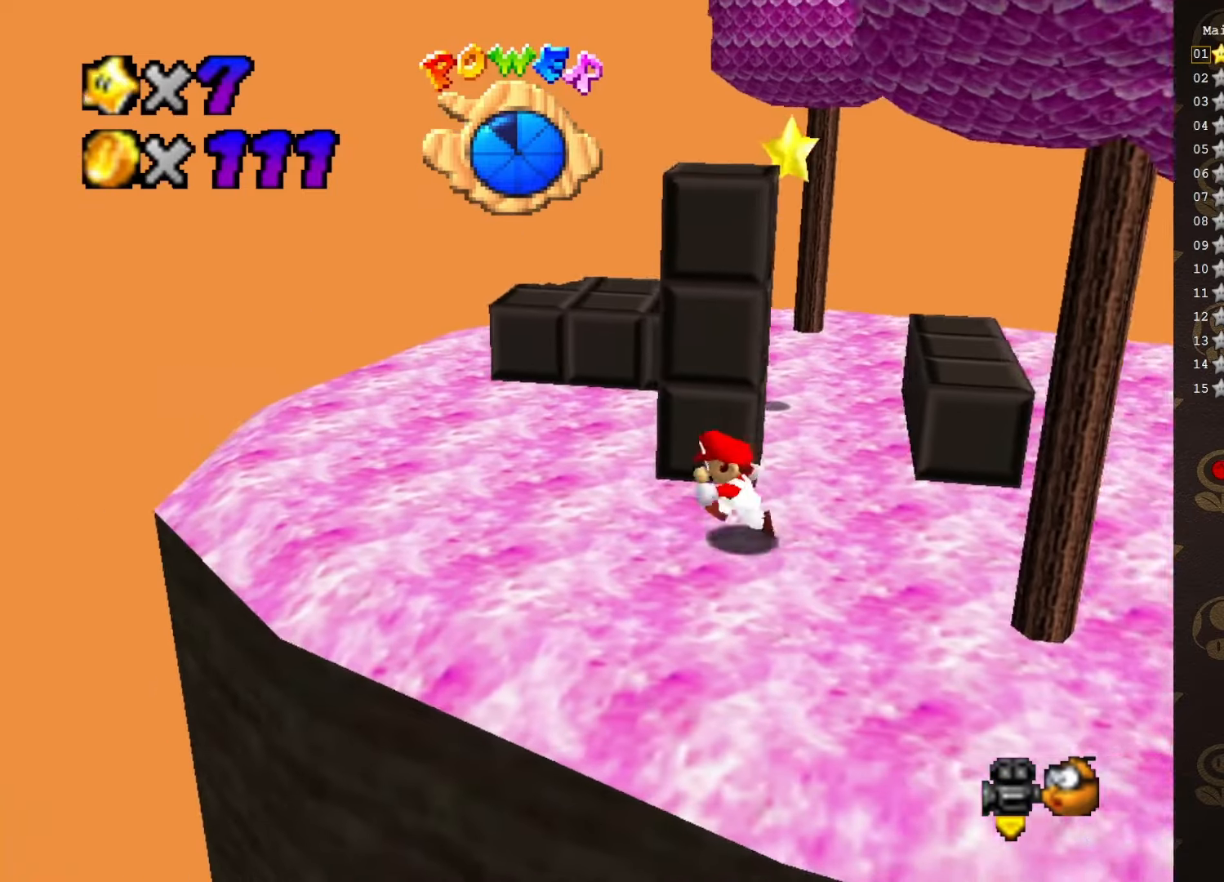
{"buttons": [], "left_stick": "up-left", "events": [[83, "C_LEFT", "down"], [216, "C_LEFT", "up"], [466, "left_stick", "up-left"]]}
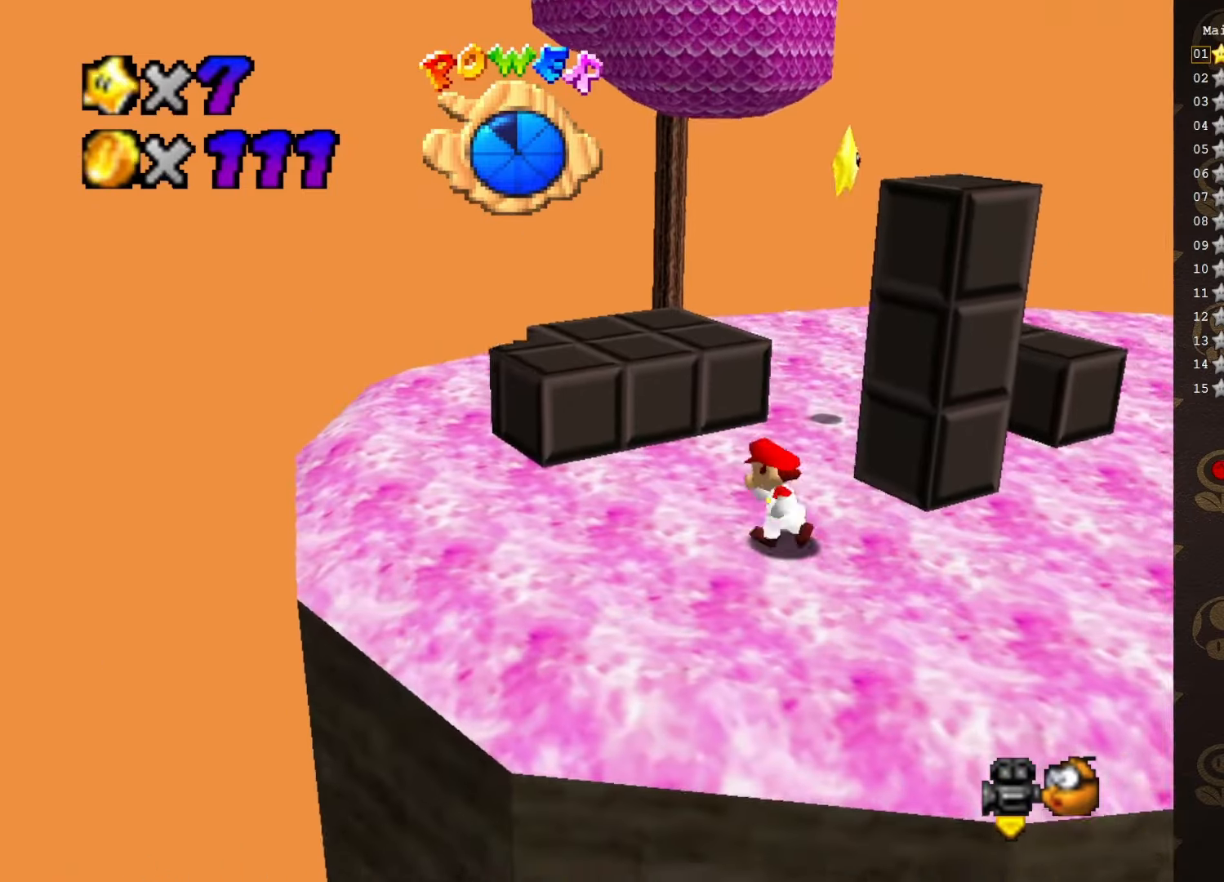
{"buttons": [], "left_stick": "up-left", "events": [[116, "A", "down"], [200, "left_stick", "up"], [216, "A", "up"], [350, "C_LEFT", "down"], [350, "left_stick", "up-left"], [416, "C_LEFT", "up"]]}
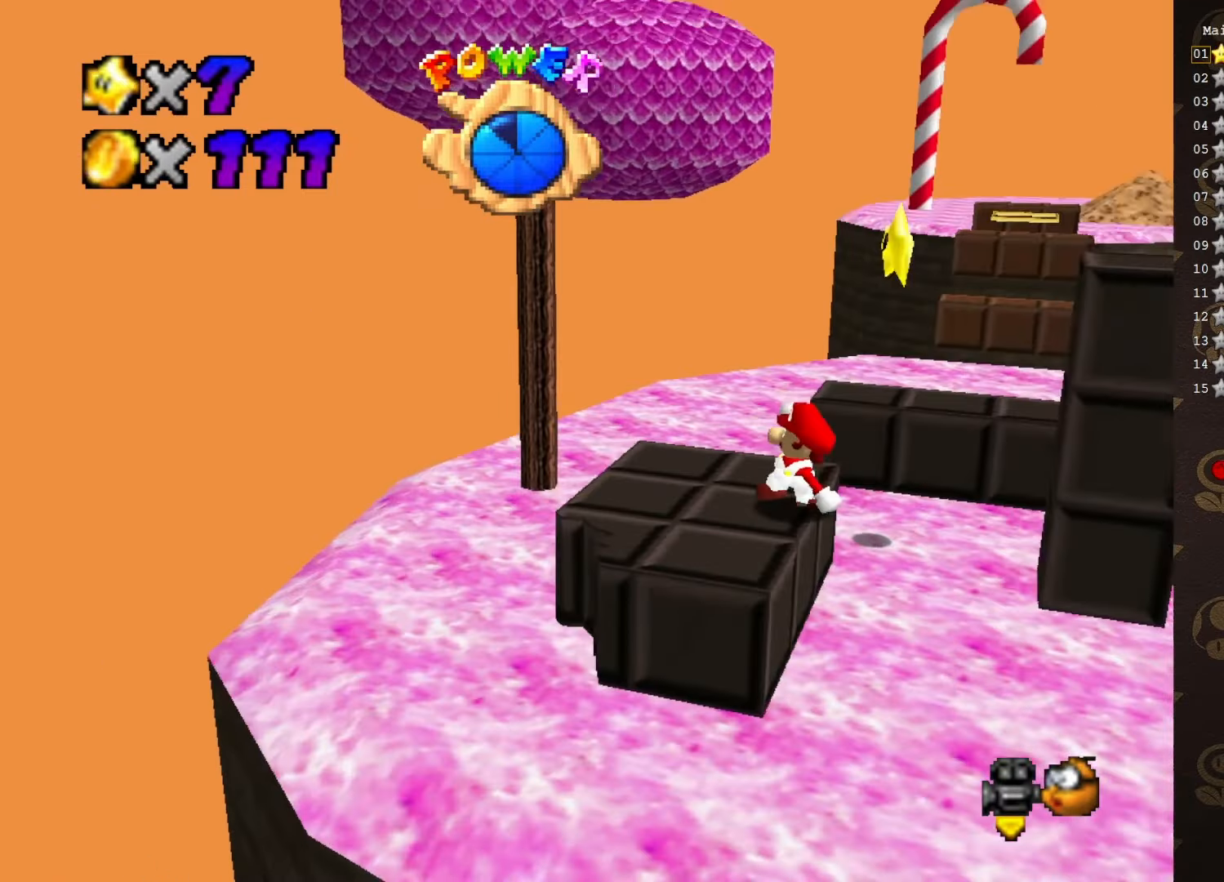
{"buttons": [], "left_stick": "up-left", "events": [[33, "C_LEFT", "down"], [166, "C_LEFT", "up"]]}
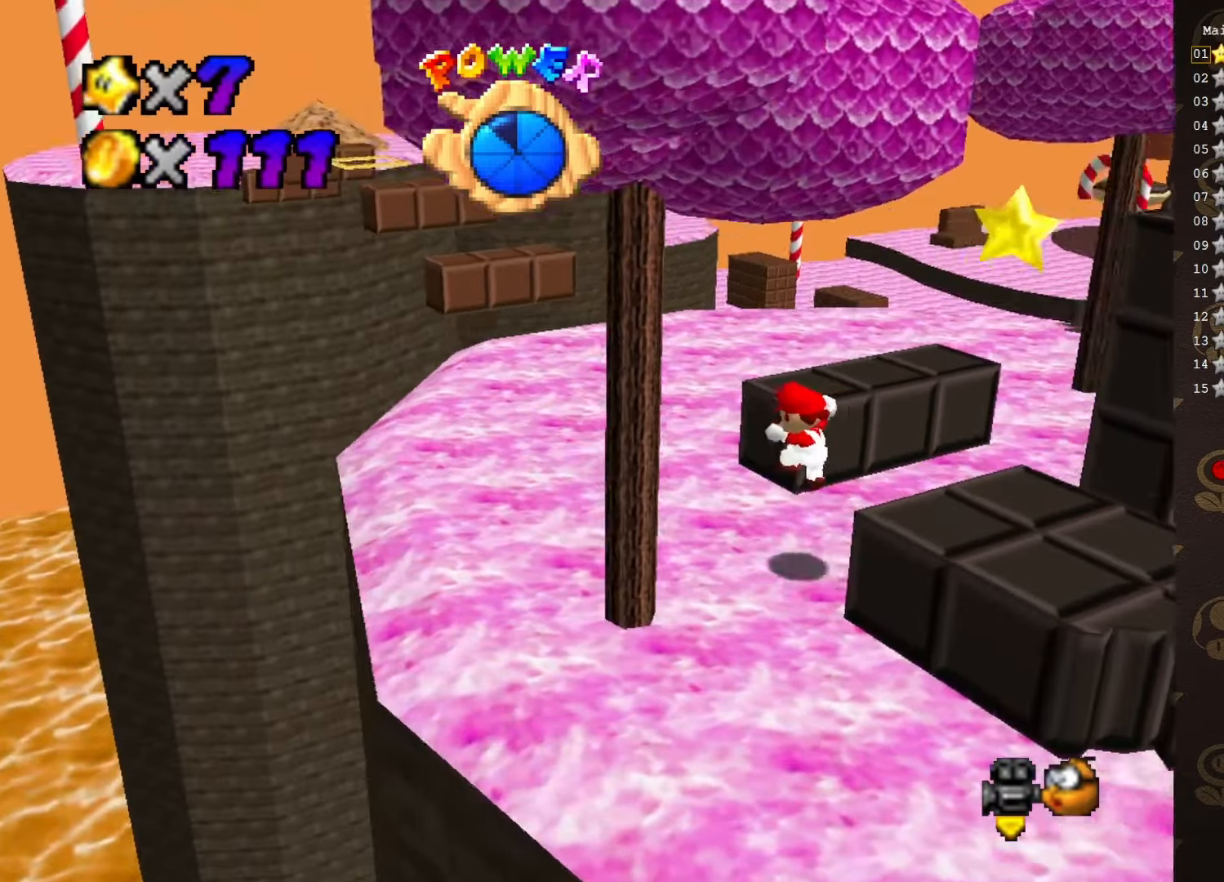
{"buttons": [], "left_stick": "up-left", "events": [[133, "C_LEFT", "down"], [216, "C_LEFT", "up"]]}
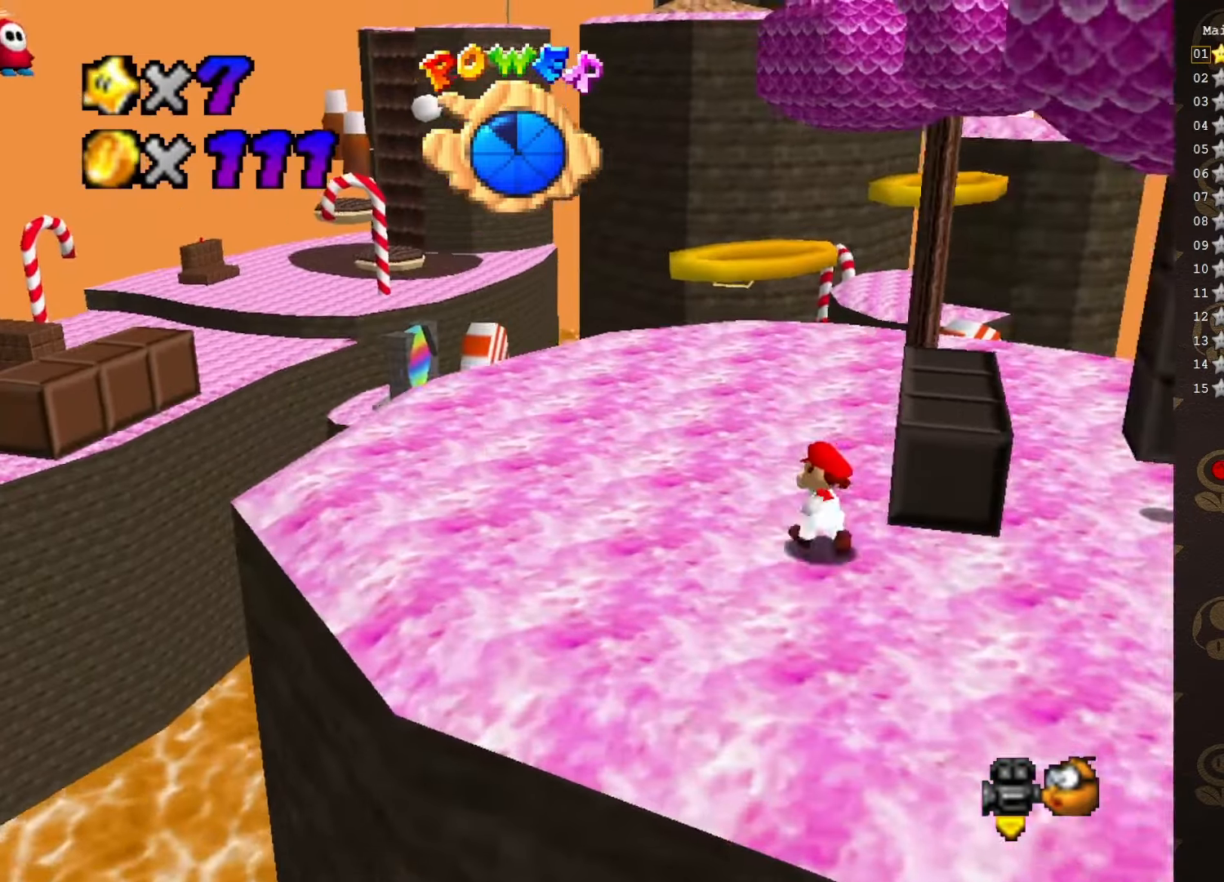
{"buttons": ["A"], "left_stick": "down", "events": [[116, "B", "down"], [150, "B", "up"], [283, "left_stick", "center"], [300, "C_LEFT", "down"], [366, "C_LEFT", "up"], [366, "left_stick", "down"], [483, "A", "down"]]}
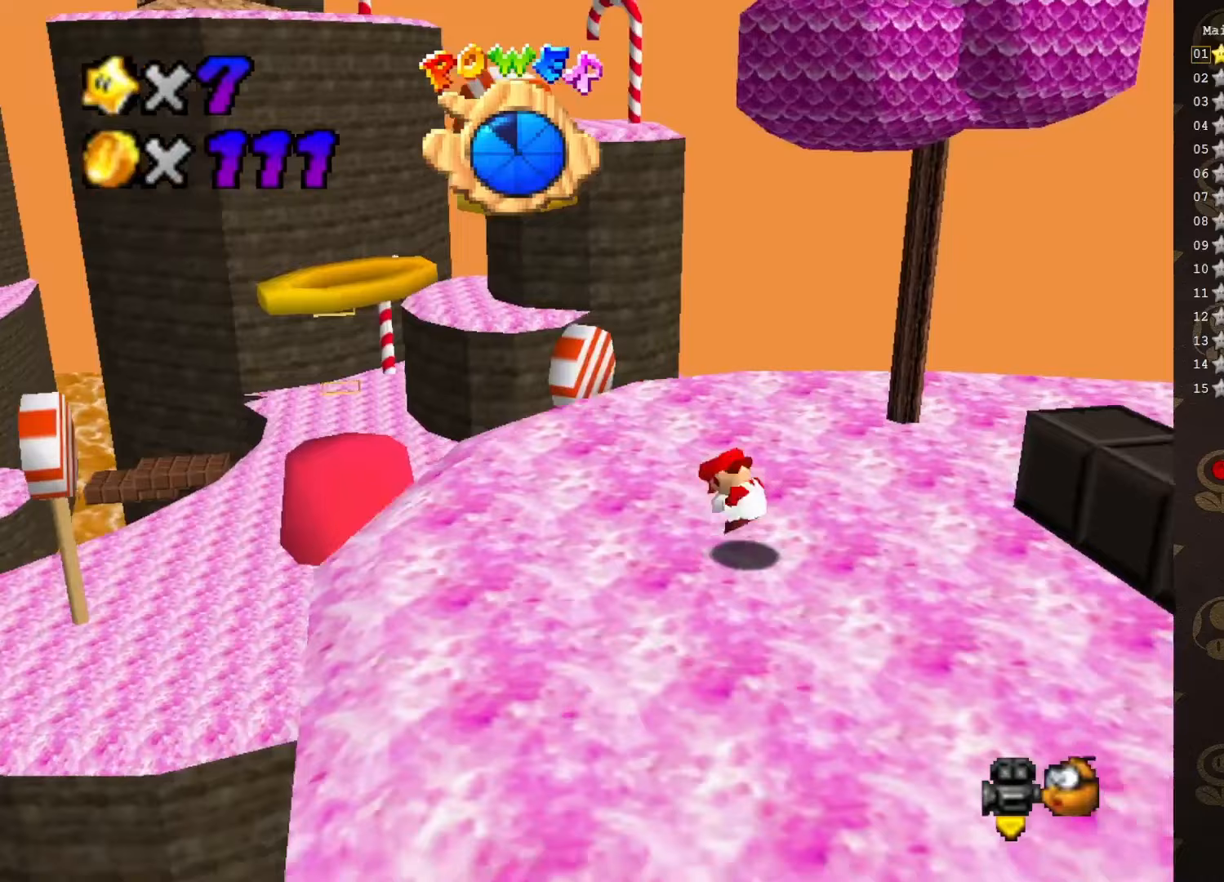
{"buttons": [], "left_stick": "up-left", "events": [[83, "A", "up"], [83, "left_stick", "center"], [233, "C_LEFT", "down"], [267, "C_LEFT", "up"], [467, "left_stick", "up-left"]]}